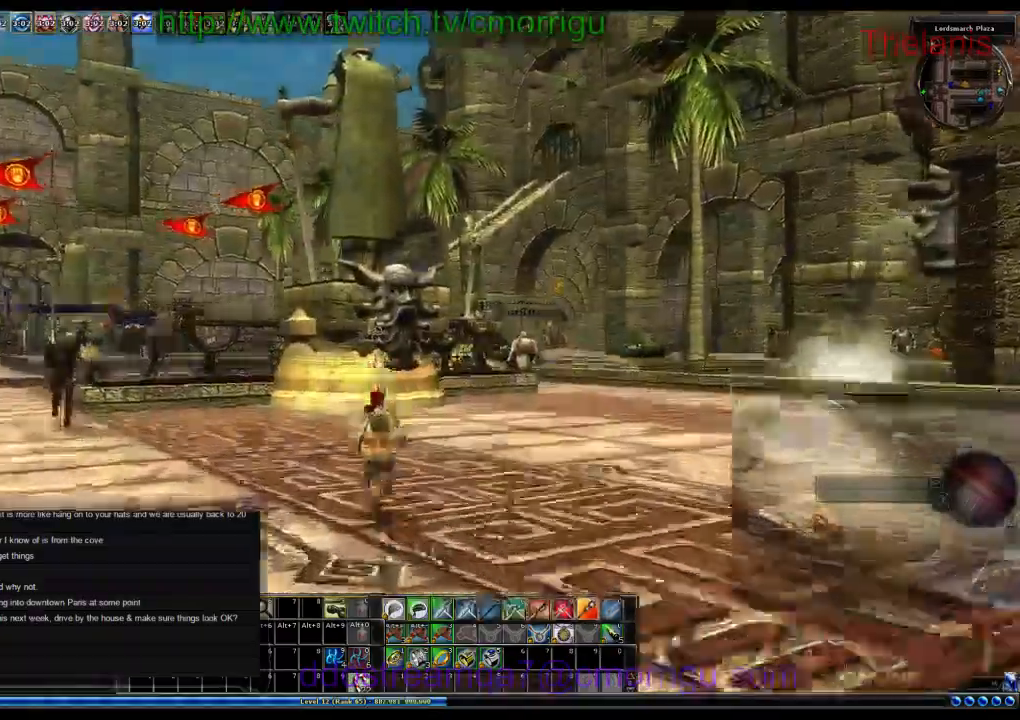
Gameplay with keyboard; each line is a JSON object with the keys held at the frame after it. "events" lists presses ("down") and releases ("up") of ".", "/", "0", "1", "2", "3", "4", "5", "6", "7", "8", "9", "a", "b", "backslash", "backspace", "c", "caps_lock", "comma", "ctrl_l", "ctrl_r", "d", "e", "equals", "escape", "f", "f1", "f10", "f11", "f12", "f2", "f3", "f4", "f5", "f6", "f7", "f8", "f9", "g", "h", "i", "j", "k", "l", "lbracket", "m", "minus", "n", "o", "p", "q", "quote", "r", "rbracket", "return", "s", "semicolon", "shift_l", "shift_r", "space", "t", "tab", "tilde", "u", "v", "w", "x", "y" and "z" between this image and that frame as [ms after this image, input, new state], when the widget could be followed in between. No other keys are recorded. Mouse input is not recorded.
{"keys": ["d", "w"]}
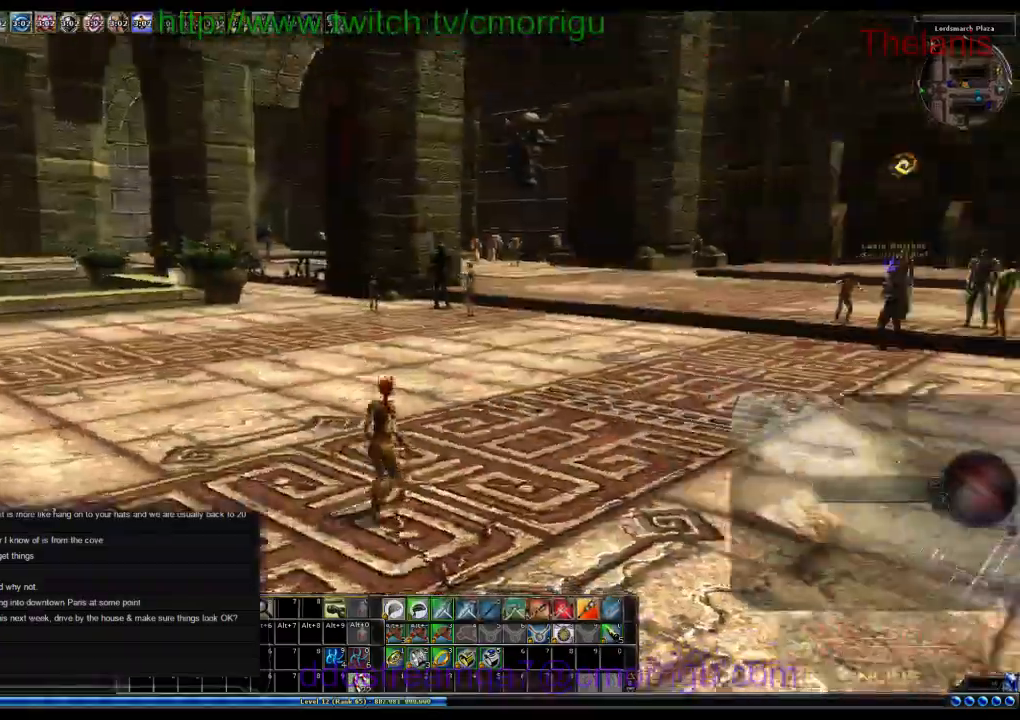
{"keys": ["w"], "events": [[100, "d", "up"]]}
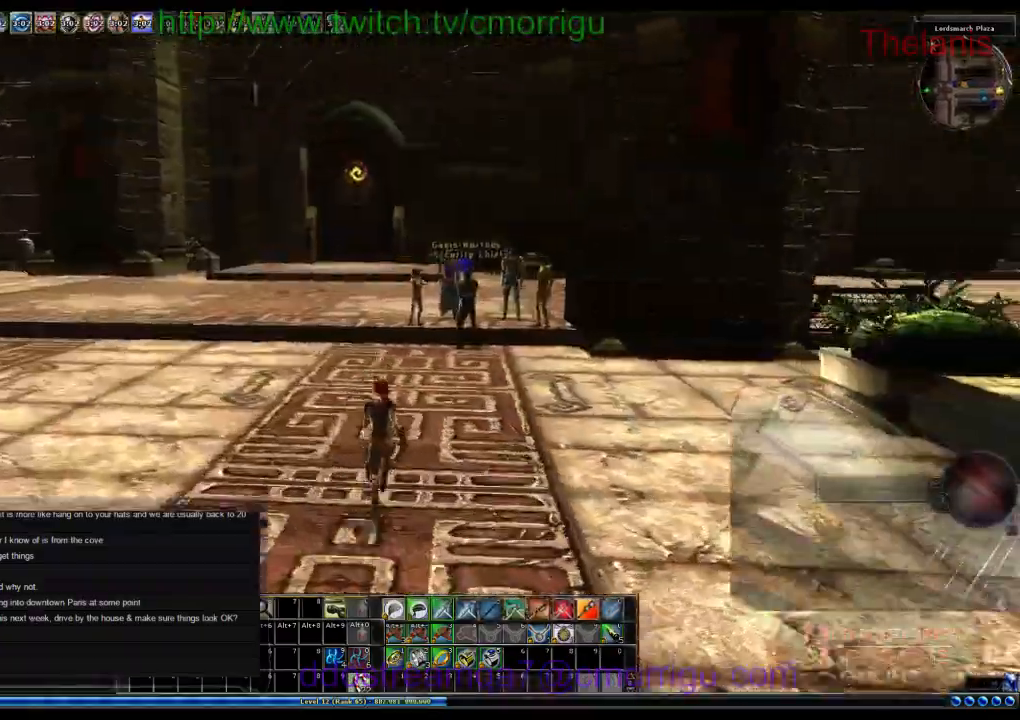
{"keys": [], "events": [[66, "w", "up"]]}
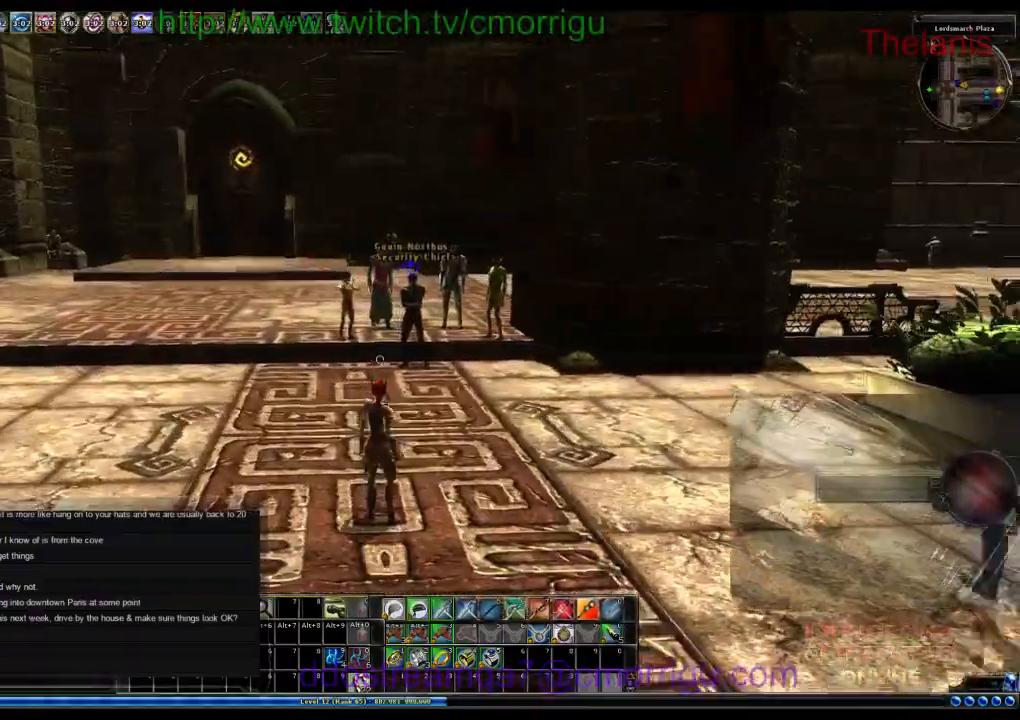
{"keys": [], "events": [[166, "w", "down"], [200, "a", "down"], [466, "a", "up"], [466, "w", "up"]]}
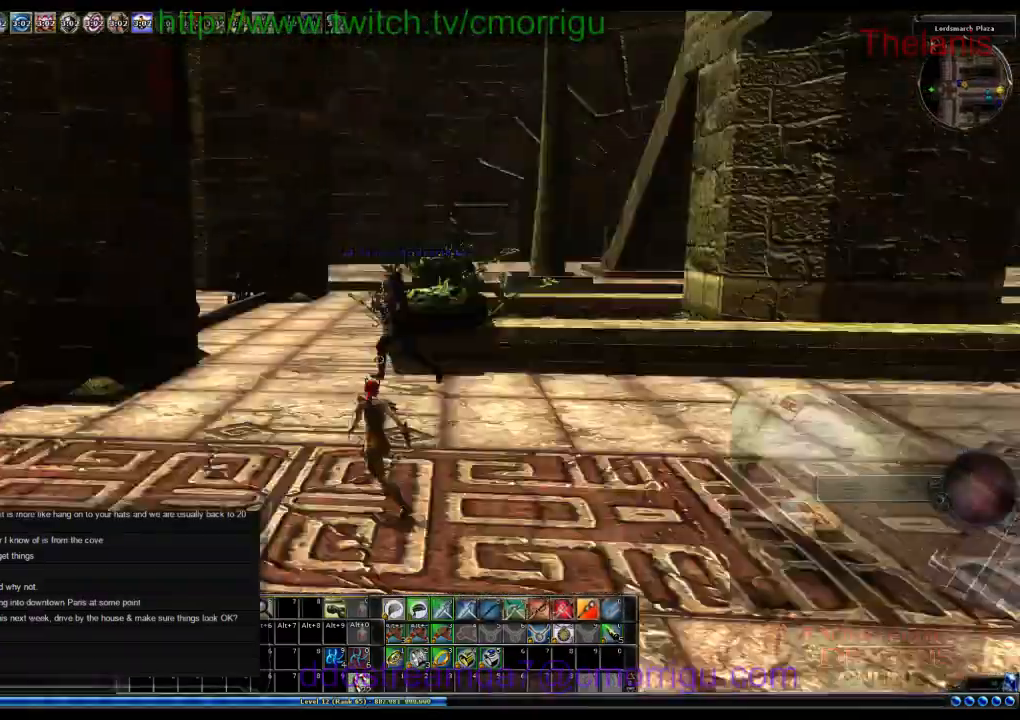
{"keys": [], "events": []}
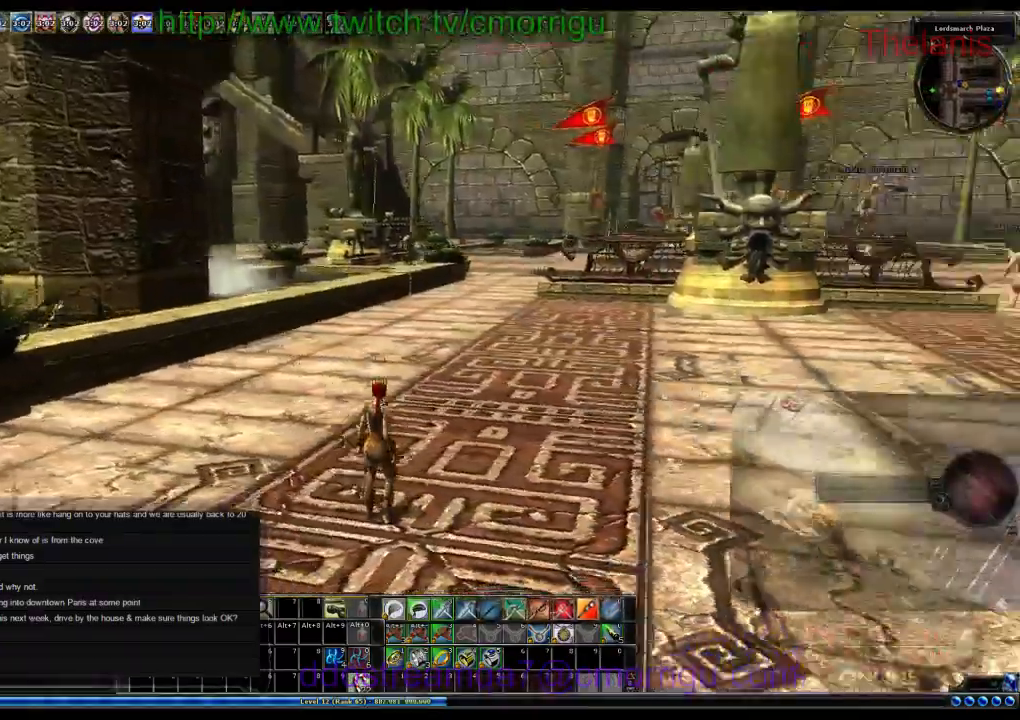
{"keys": ["d", "w"], "events": [[166, "d", "down"], [266, "w", "down"]]}
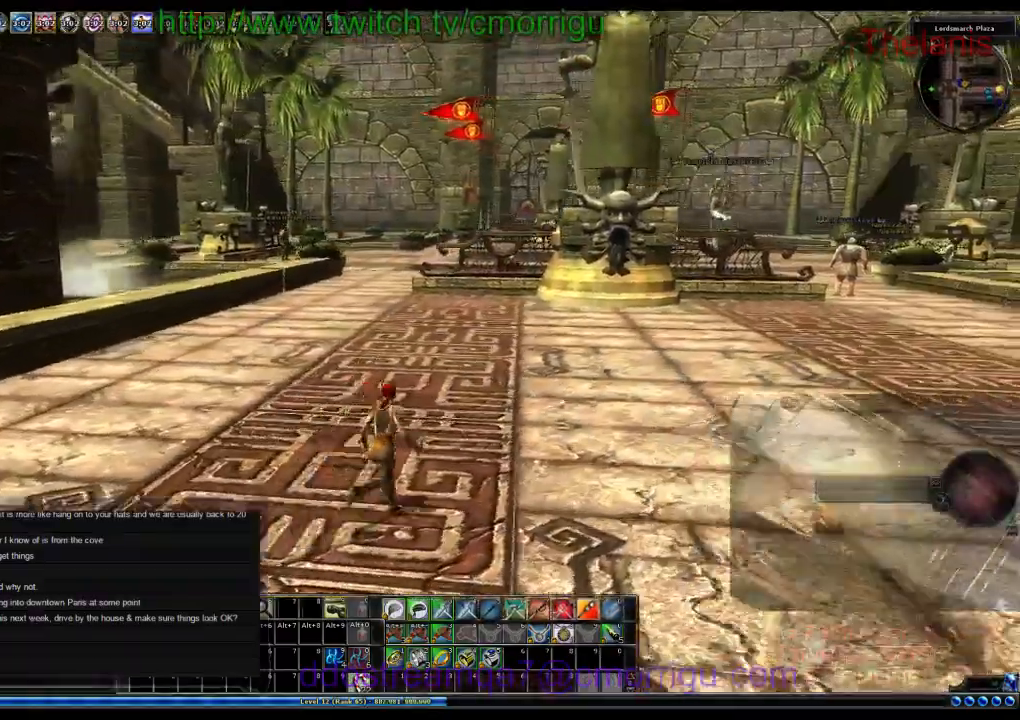
{"keys": ["d"], "events": [[266, "w", "up"]]}
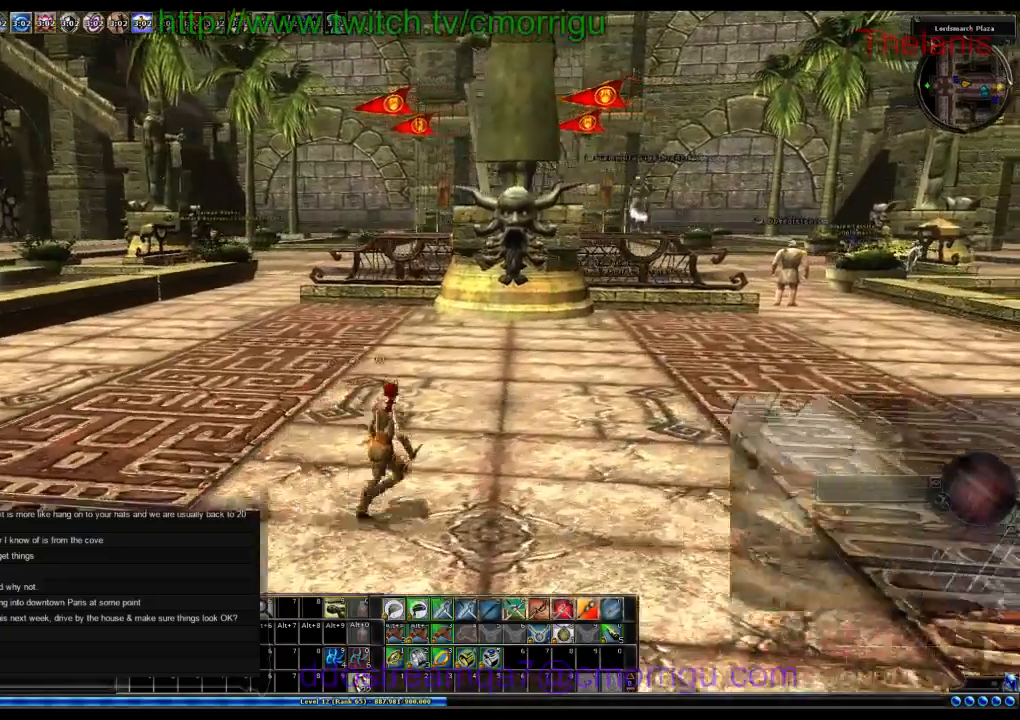
{"keys": [], "events": [[33, "d", "up"]]}
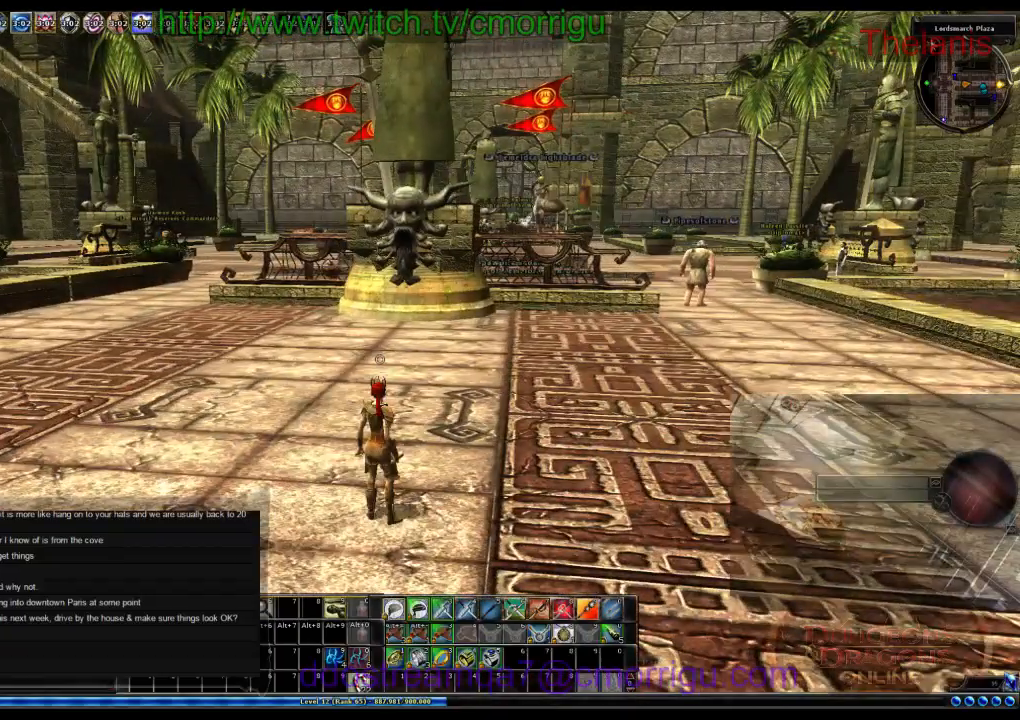
{"keys": [], "events": []}
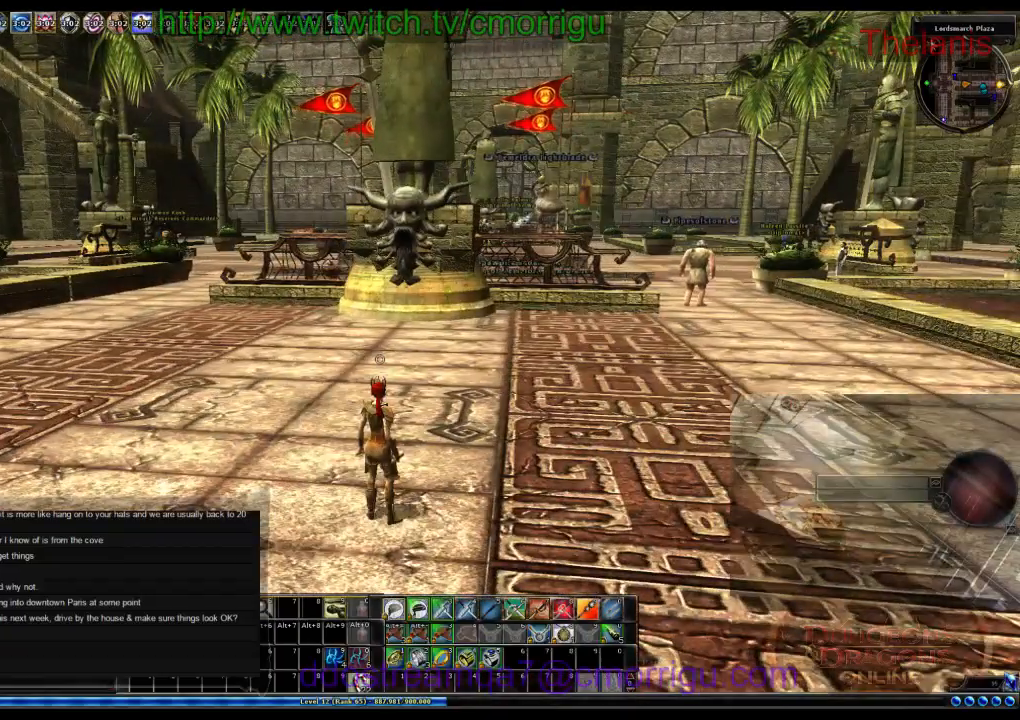
{"keys": [], "events": []}
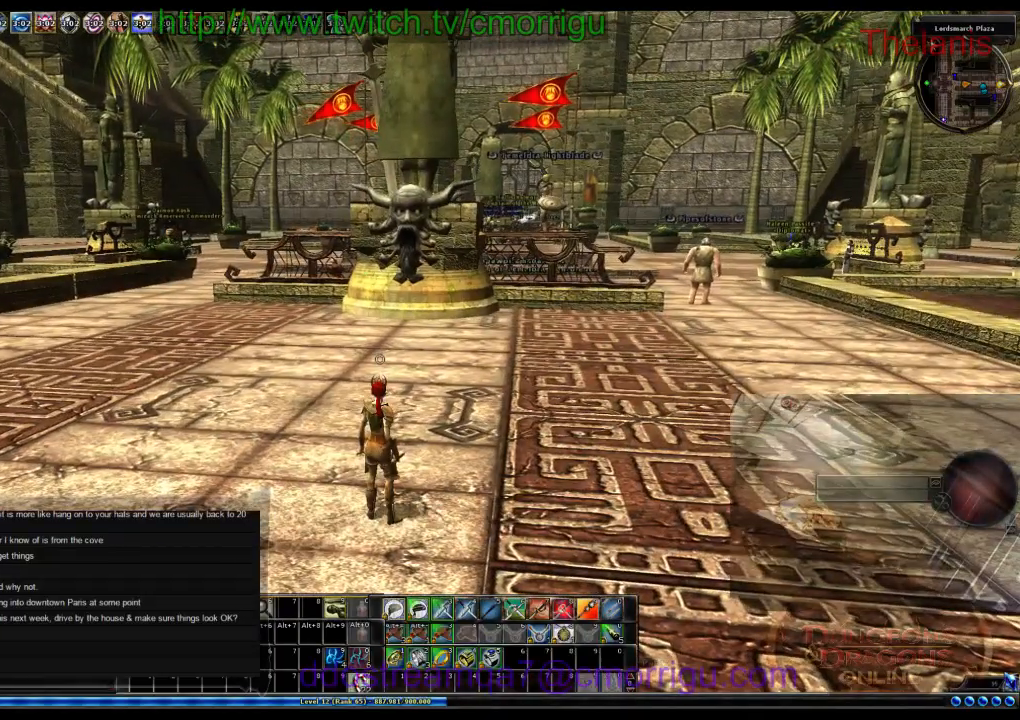
{"keys": [], "events": []}
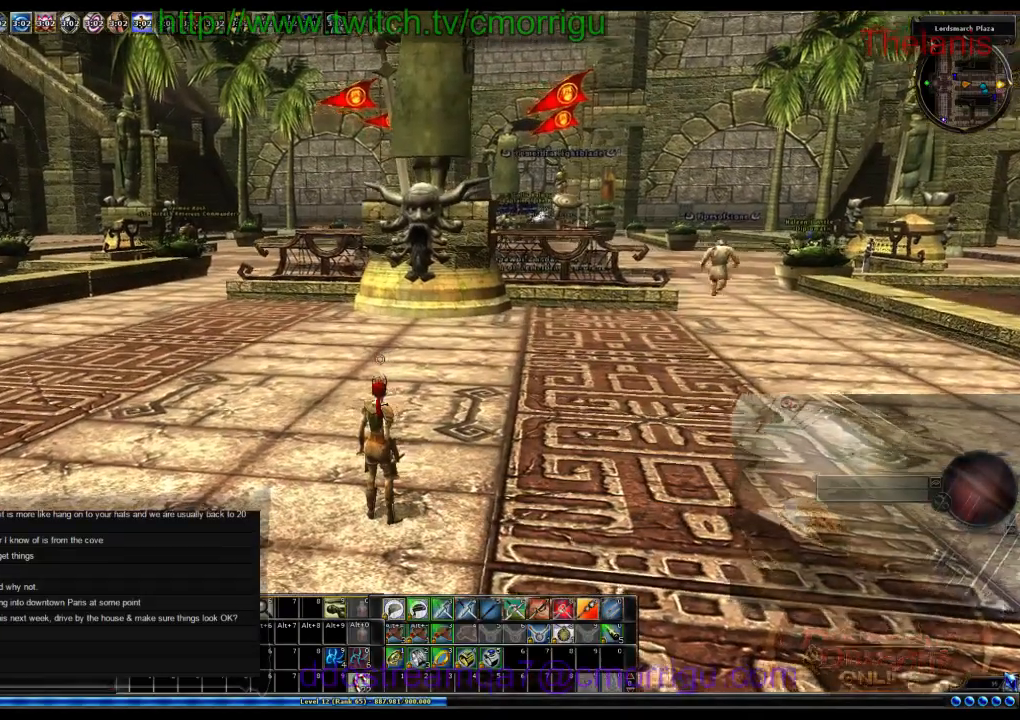
{"keys": [], "events": []}
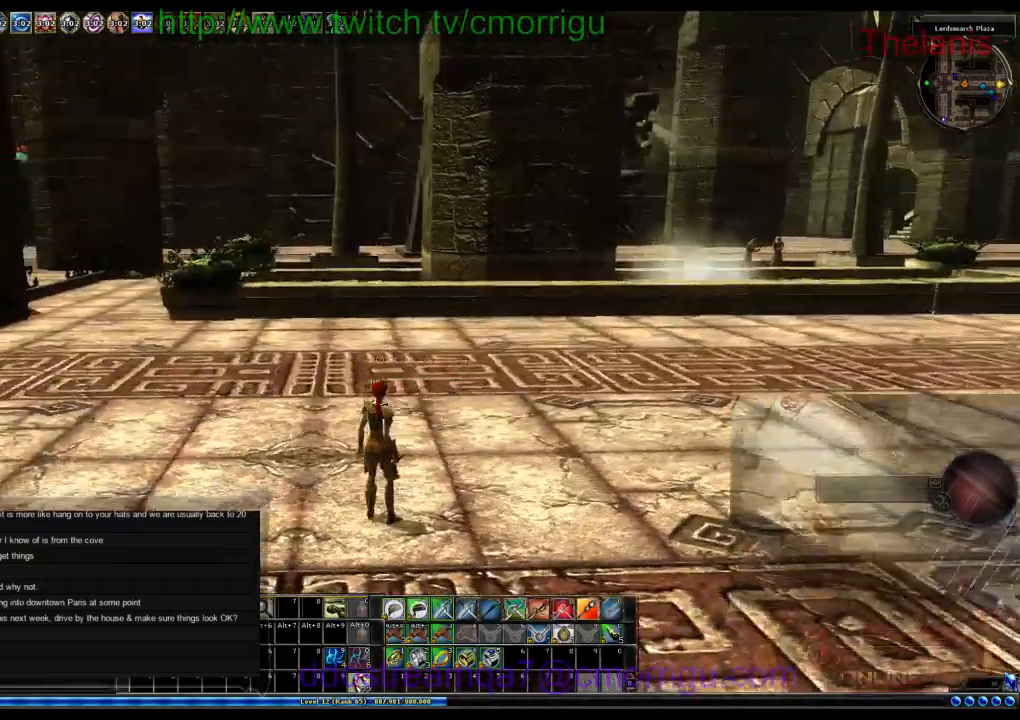
{"keys": [], "events": []}
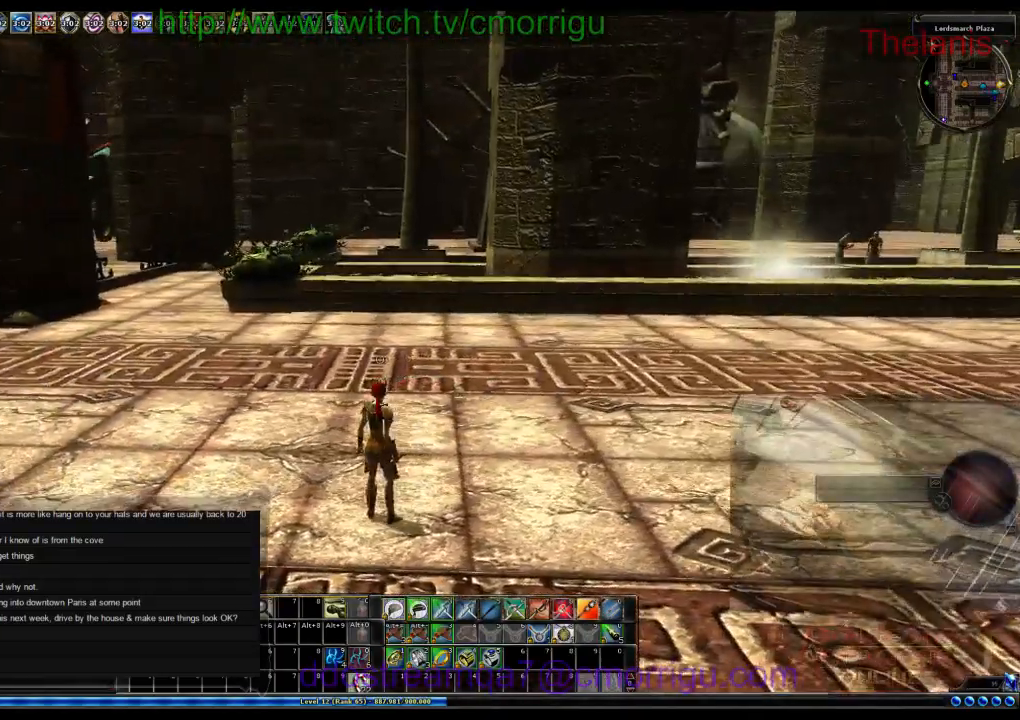
{"keys": [], "events": []}
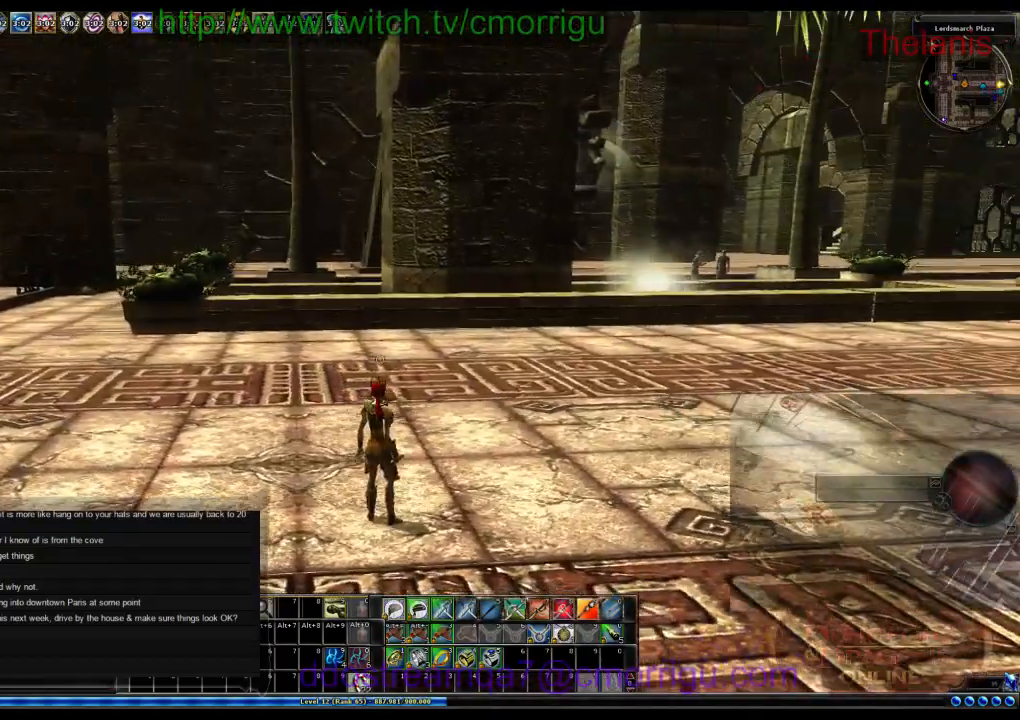
{"keys": [], "events": []}
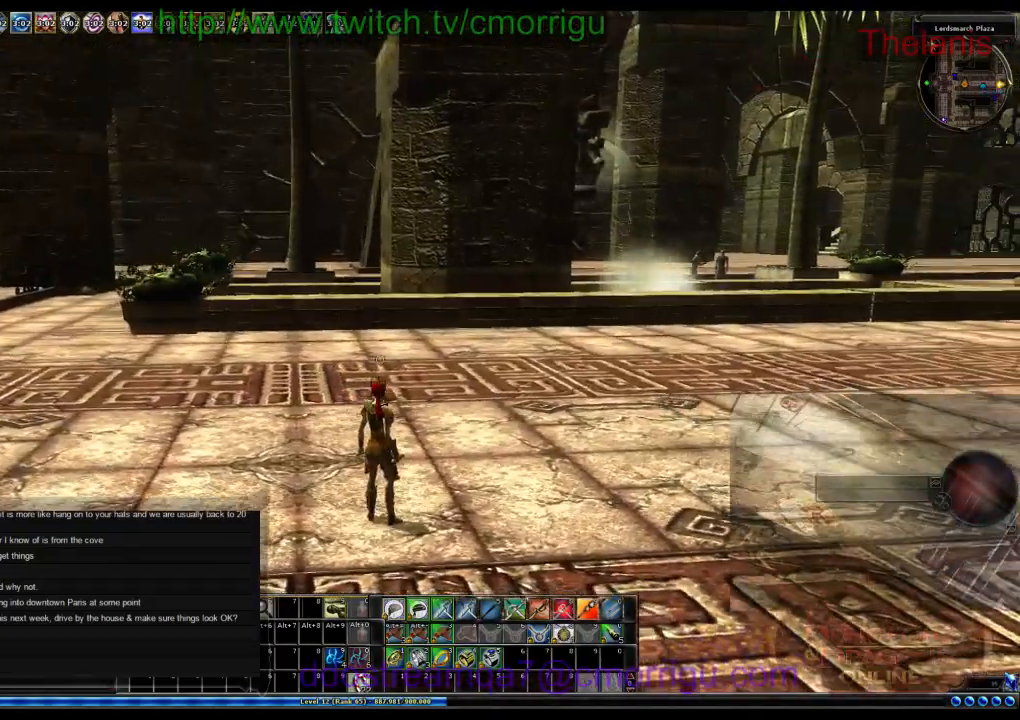
{"keys": [], "events": []}
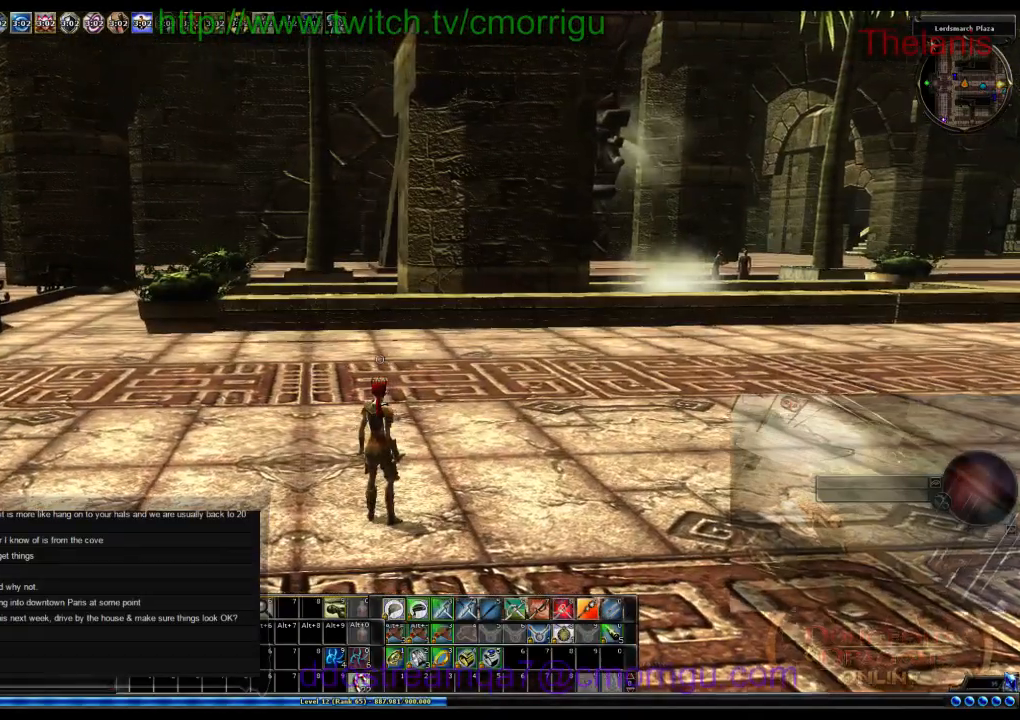
{"keys": [], "events": []}